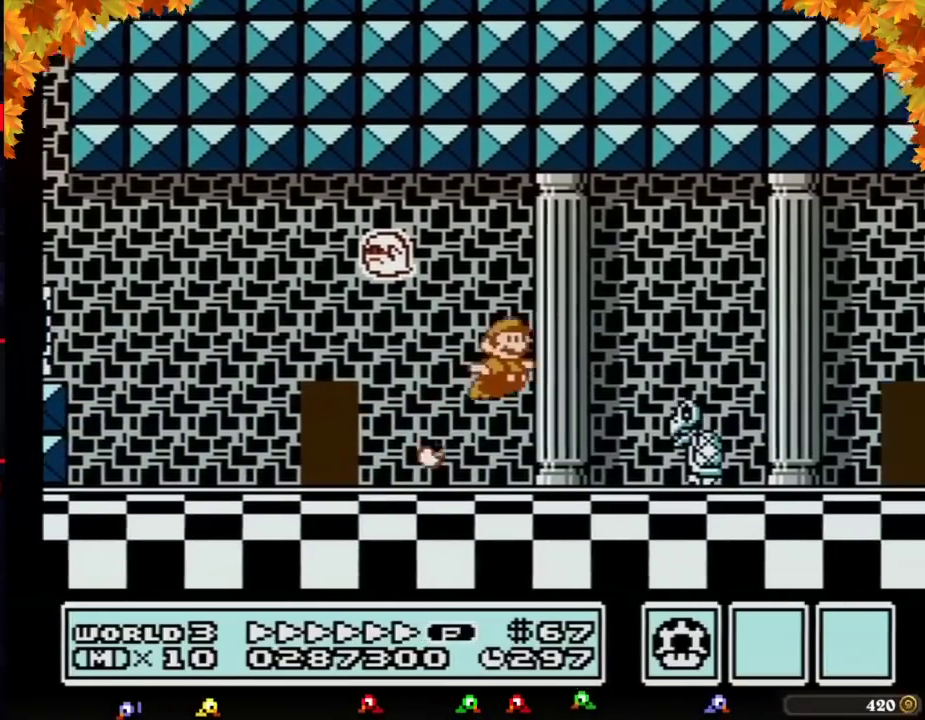
Gameplay with a controller (Nintendo layout); each line is a JSON object with the inputs held at the frame after it. "events" lists button and stick changes between this image and that frame as [ms after this image, input, new state], when the widget could be followed in between. Not read: L3 R3.
{"buttons": ["B", "DPAD_RIGHT"], "events": [[67, "A", "up"]]}
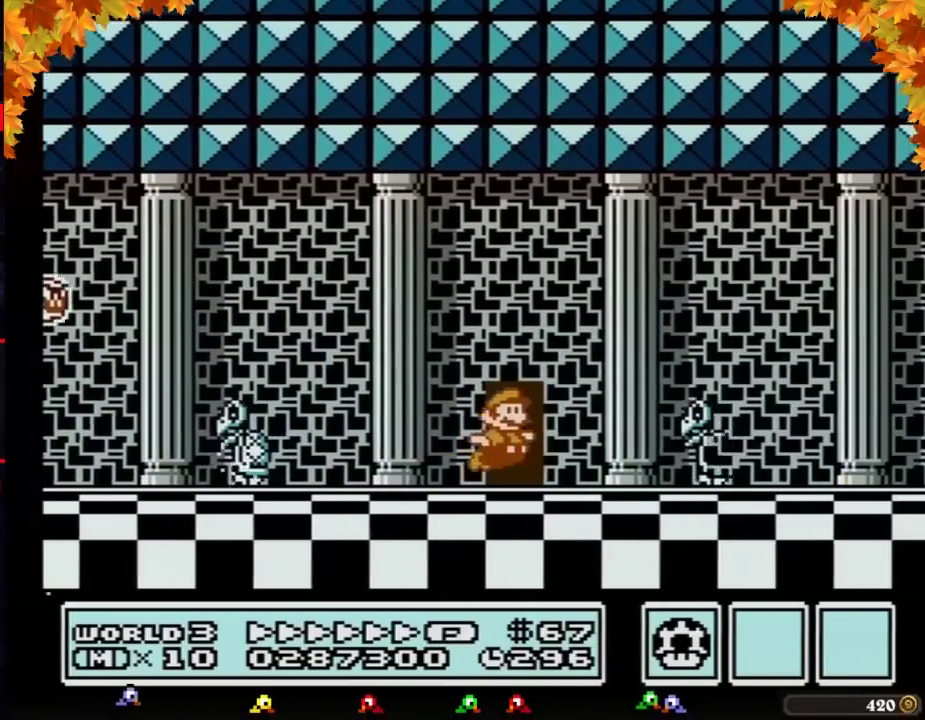
{"buttons": ["B", "DPAD_RIGHT"], "events": []}
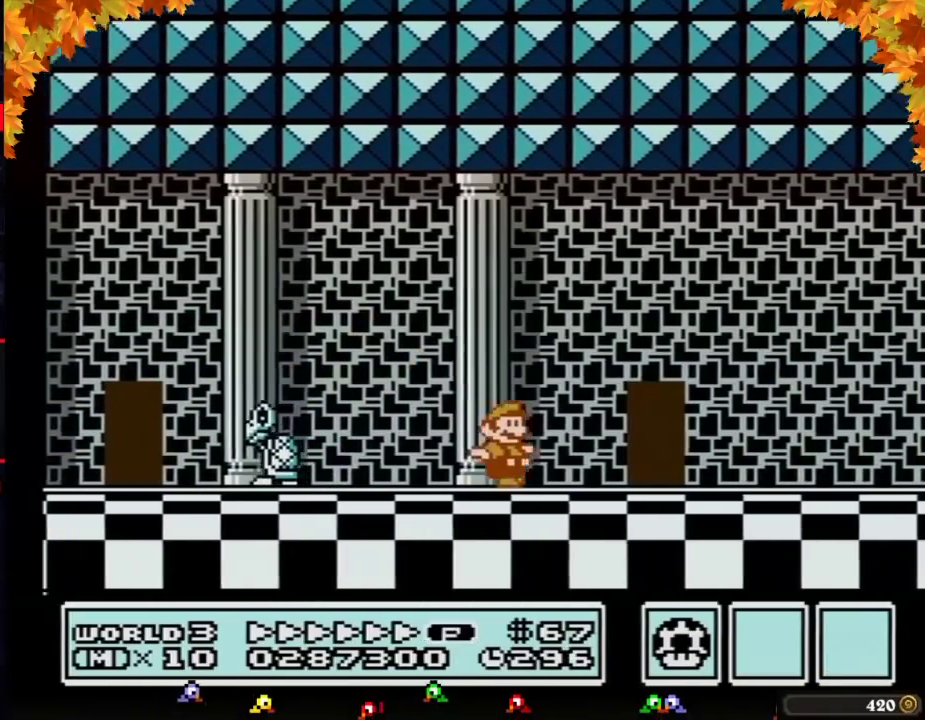
{"buttons": ["B", "DPAD_LEFT"], "events": [[217, "DPAD_LEFT", "down"], [217, "DPAD_RIGHT", "up"], [317, "DPAD_UP", "down"], [350, "DPAD_LEFT", "up"], [433, "DPAD_LEFT", "down"], [467, "DPAD_UP", "up"]]}
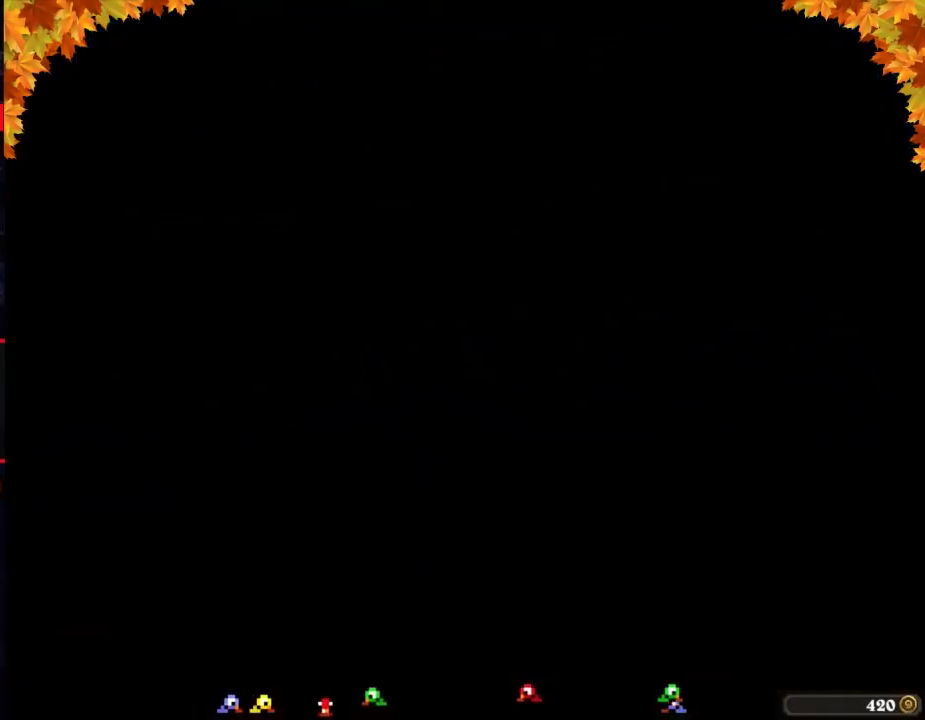
{"buttons": ["B", "DPAD_LEFT"], "events": []}
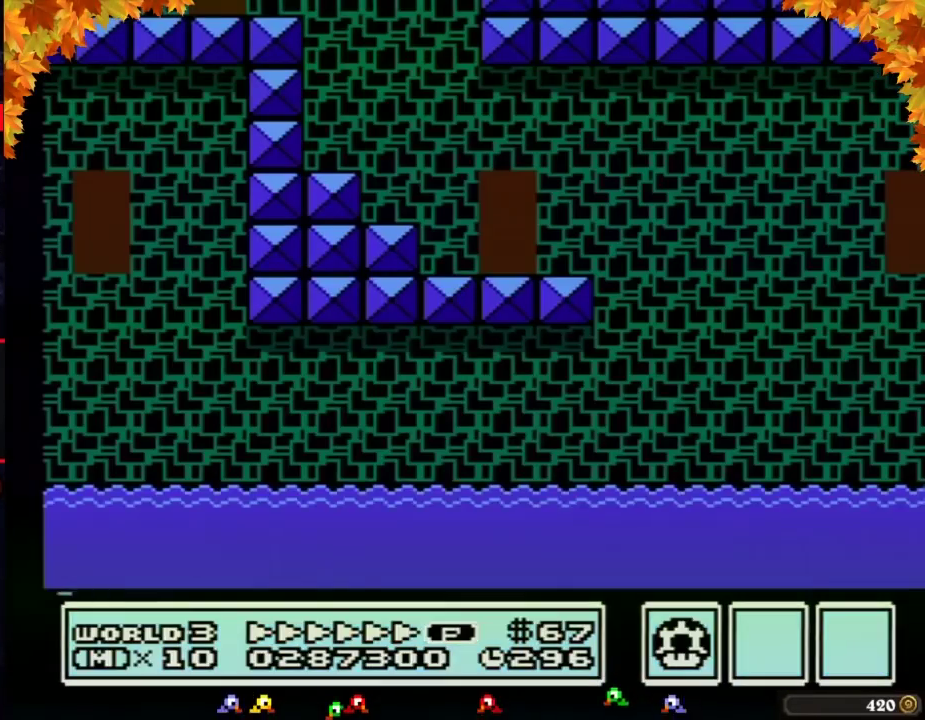
{"buttons": ["B", "DPAD_LEFT"], "events": [[250, "A", "down"], [350, "A", "up"]]}
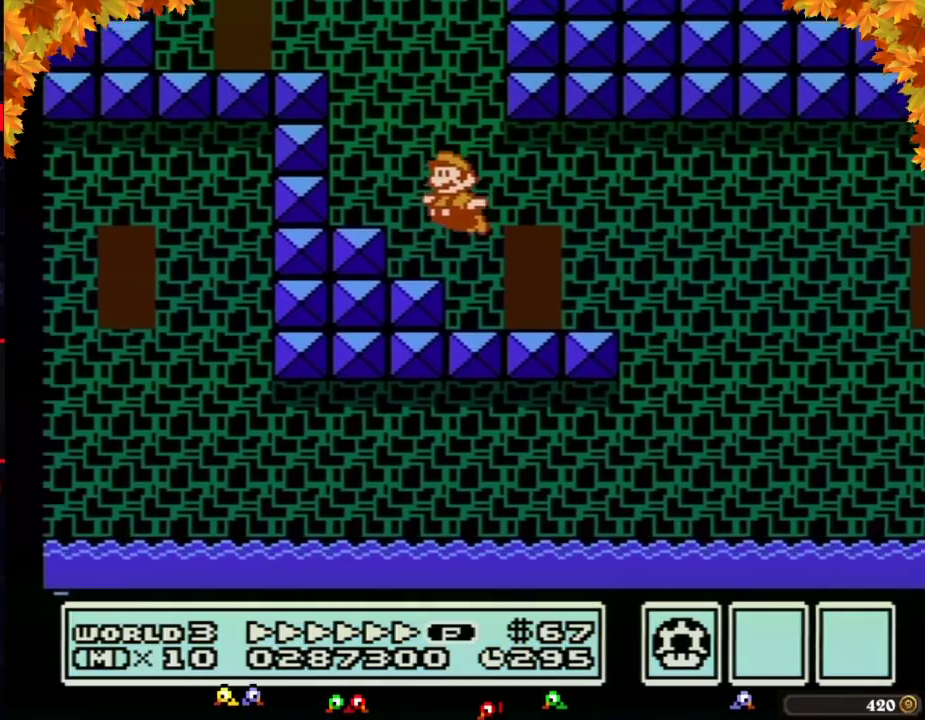
{"buttons": ["A", "B", "DPAD_LEFT"], "events": [[217, "A", "down"]]}
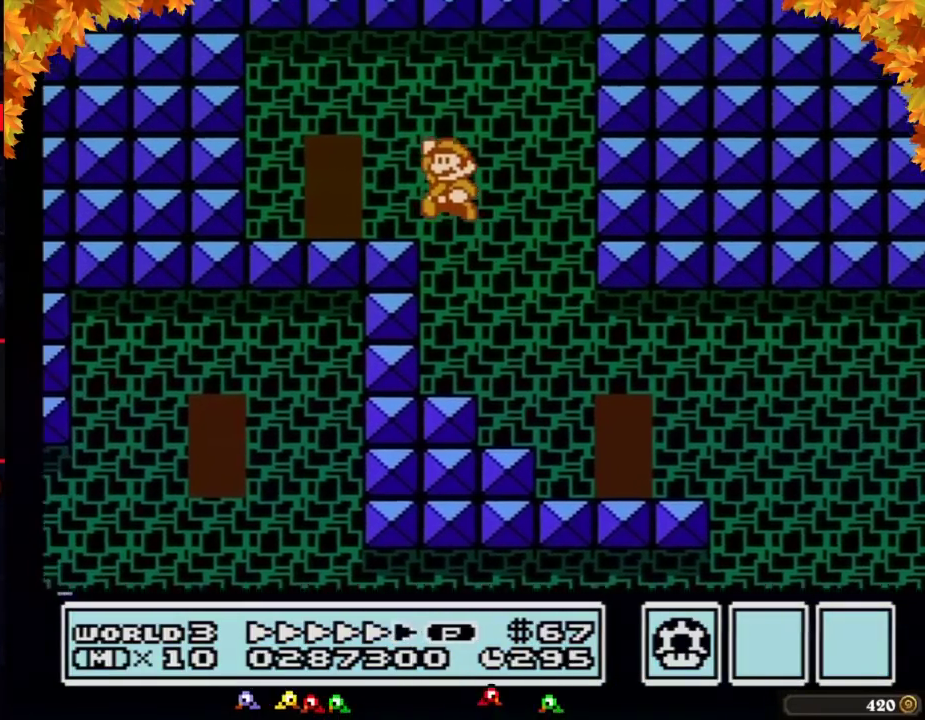
{"buttons": ["B", "DPAD_UP"], "events": [[100, "A", "up"], [350, "DPAD_LEFT", "up"], [433, "DPAD_UP", "down"]]}
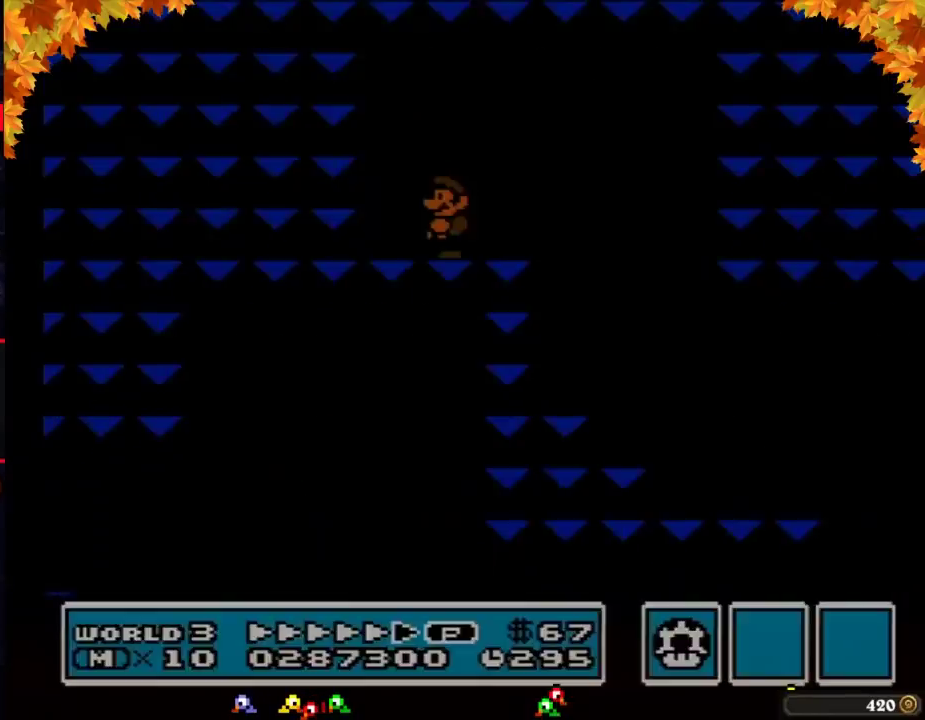
{"buttons": ["DPAD_RIGHT"], "events": [[33, "DPAD_UP", "up"], [383, "DPAD_RIGHT", "down"], [400, "B", "up"]]}
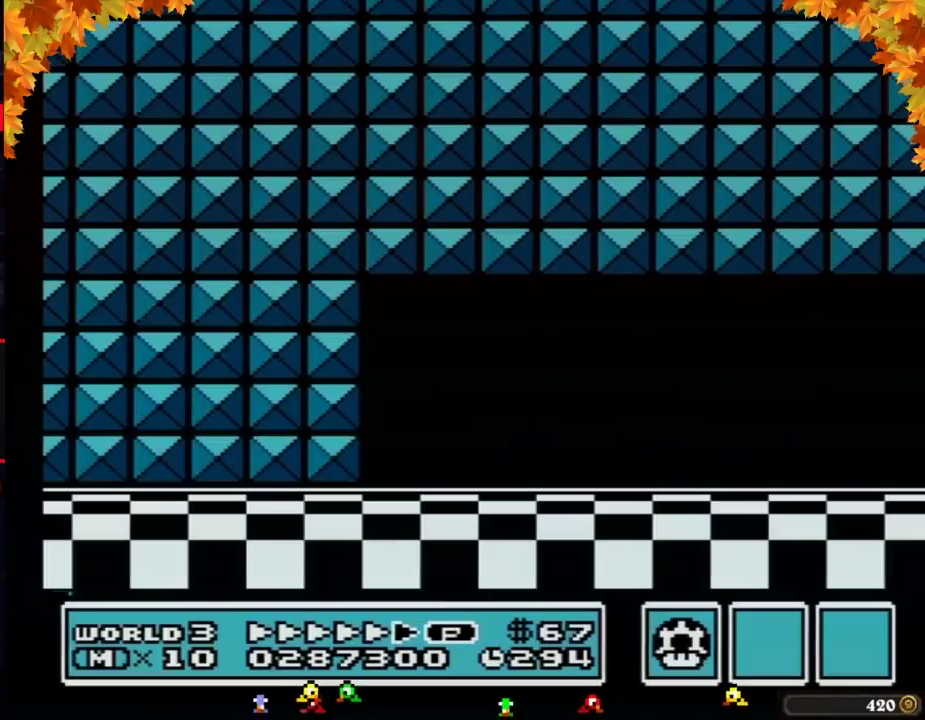
{"buttons": ["B", "DPAD_RIGHT"], "events": [[417, "B", "down"]]}
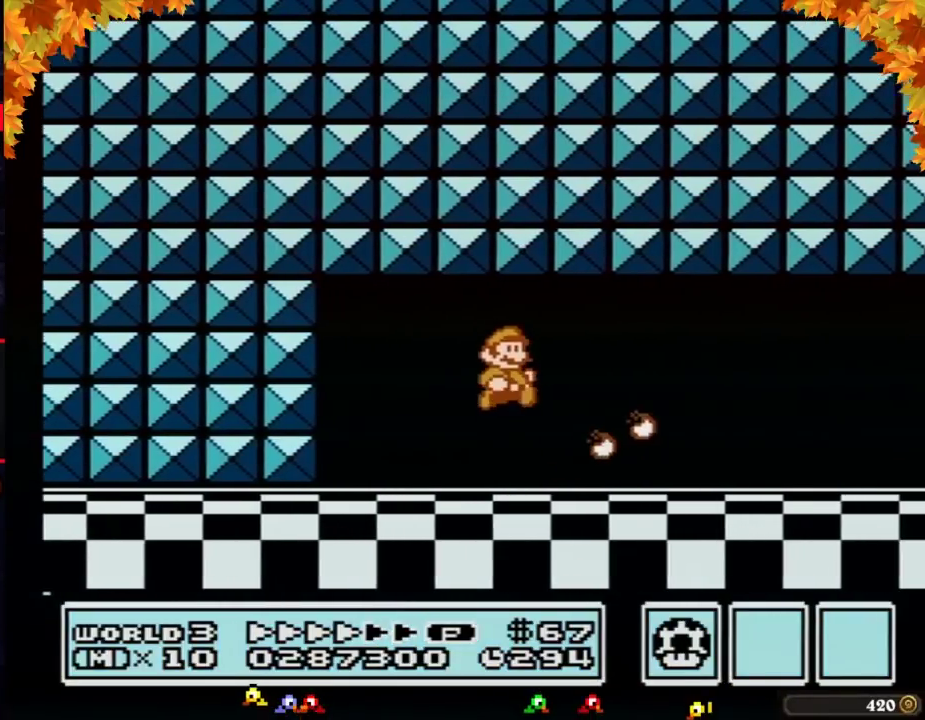
{"buttons": ["B", "DPAD_RIGHT"], "events": []}
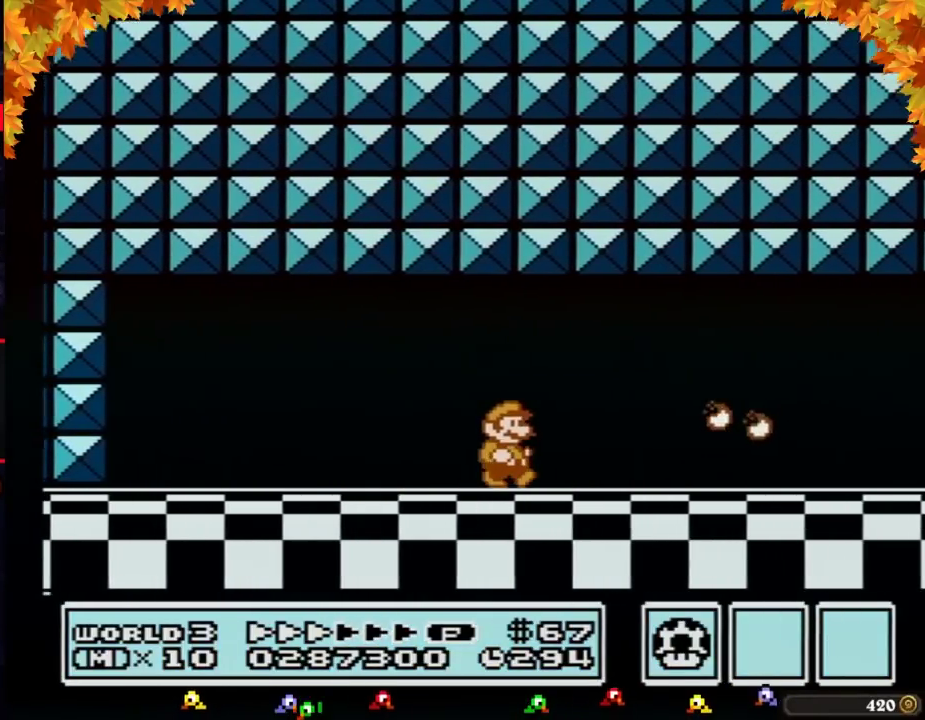
{"buttons": ["B", "DPAD_RIGHT"], "events": []}
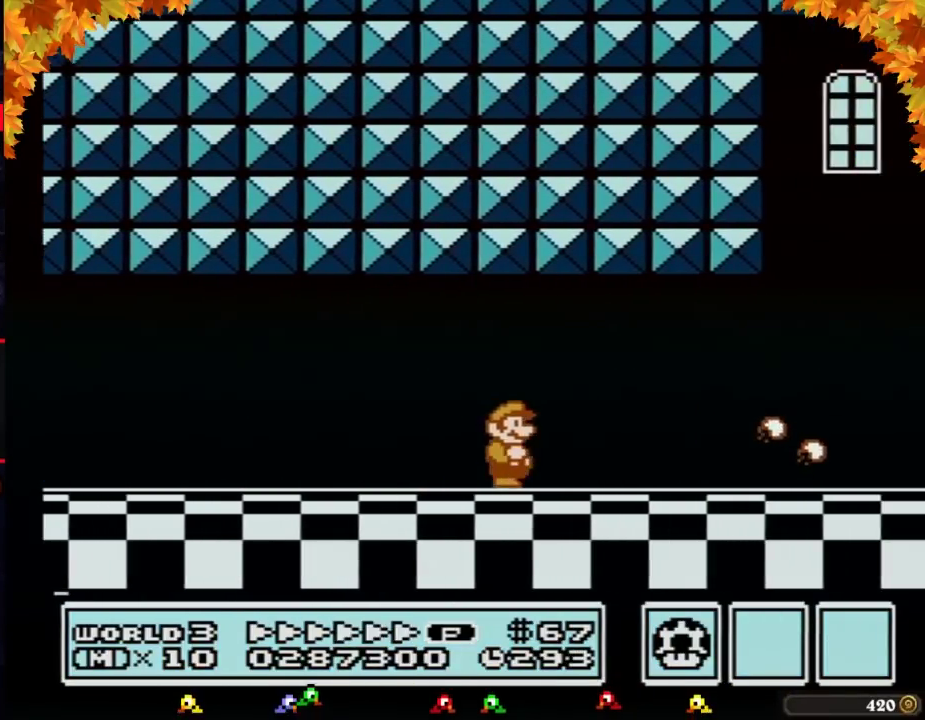
{"buttons": ["B", "DPAD_RIGHT"], "events": []}
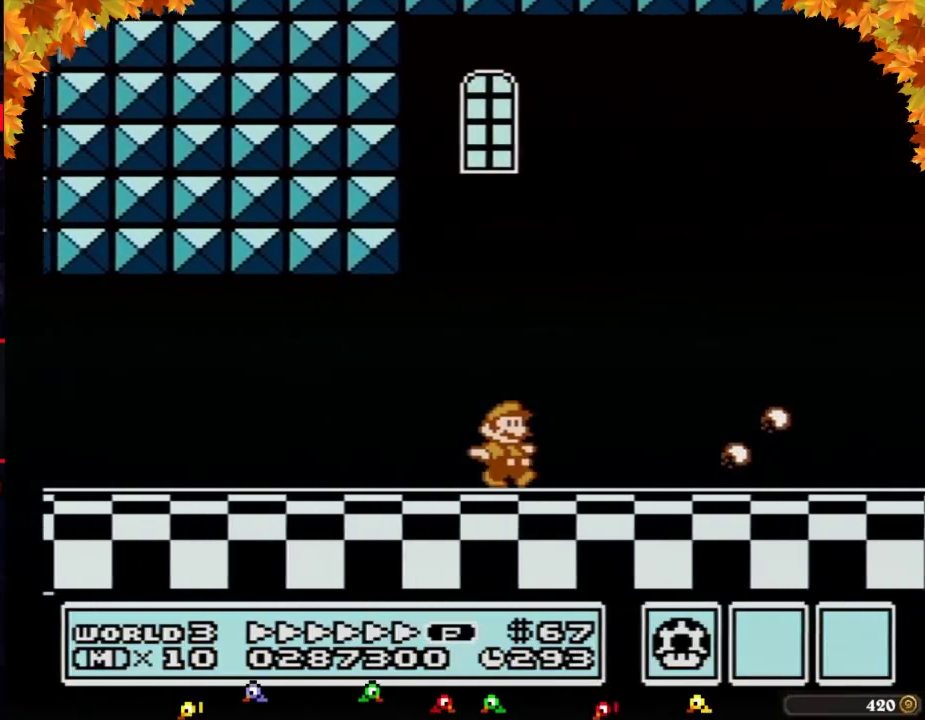
{"buttons": ["B", "DPAD_RIGHT"], "events": []}
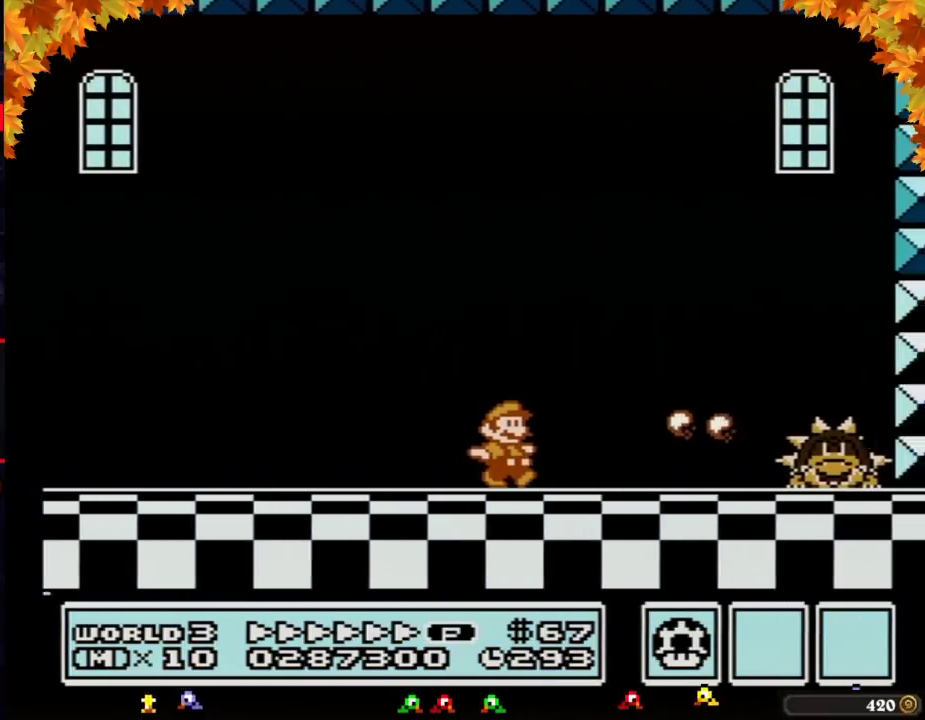
{"buttons": ["A", "B", "DPAD_RIGHT"], "events": [[400, "A", "down"]]}
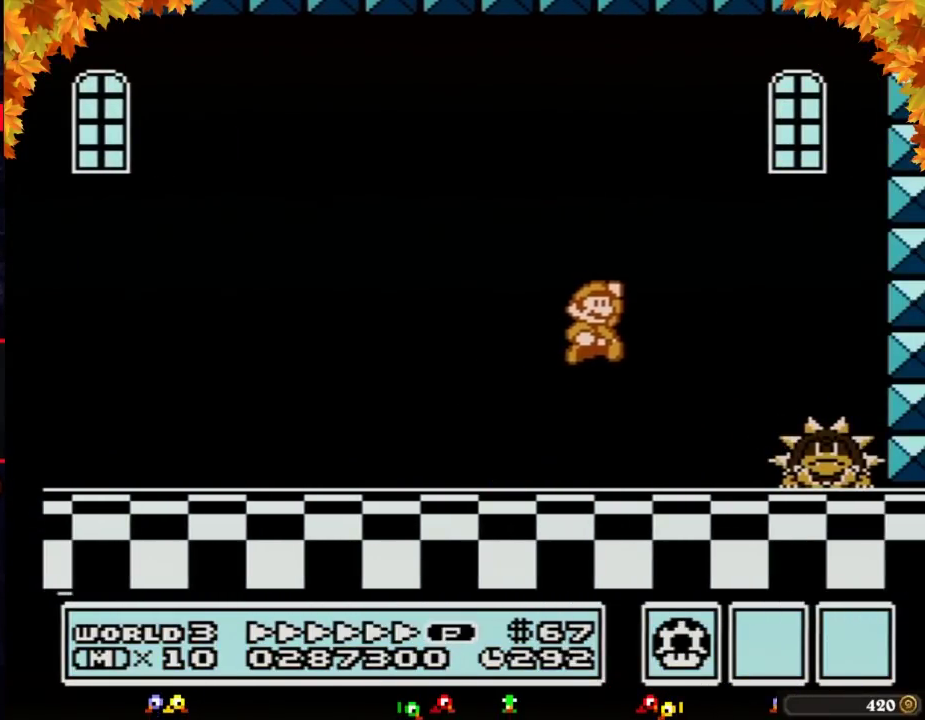
{"buttons": [], "events": [[167, "A", "up"], [167, "B", "up"], [400, "B", "down"], [450, "B", "up"], [450, "DPAD_RIGHT", "up"]]}
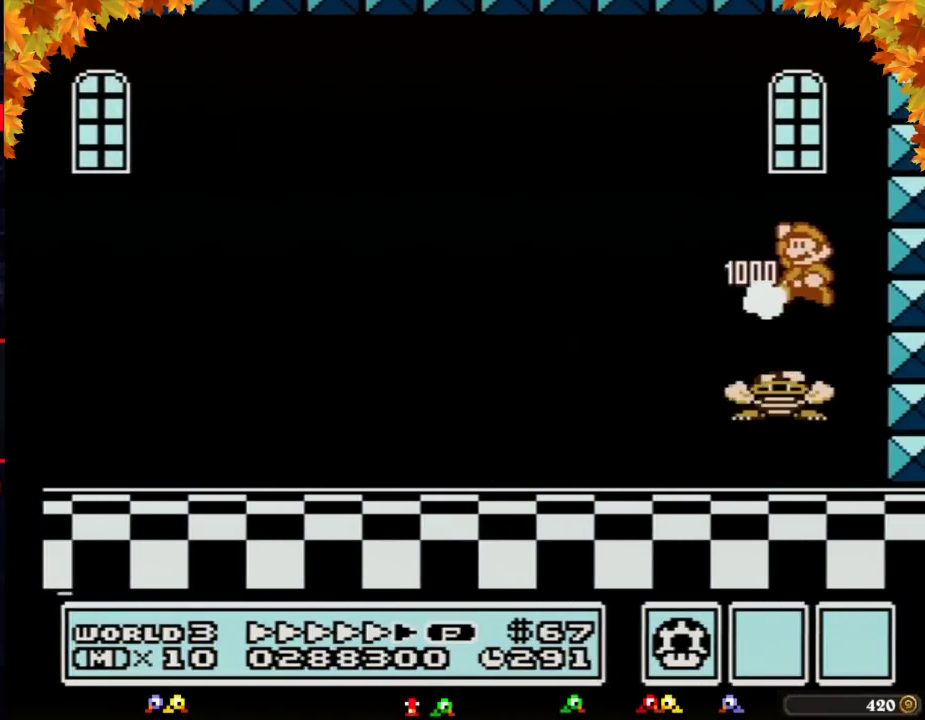
{"buttons": ["B", "DPAD_LEFT"], "events": [[17, "B", "down"], [50, "DPAD_LEFT", "down"], [83, "B", "up"], [117, "DPAD_LEFT", "up"], [167, "B", "down"], [233, "B", "up"], [300, "B", "down"], [433, "DPAD_LEFT", "down"]]}
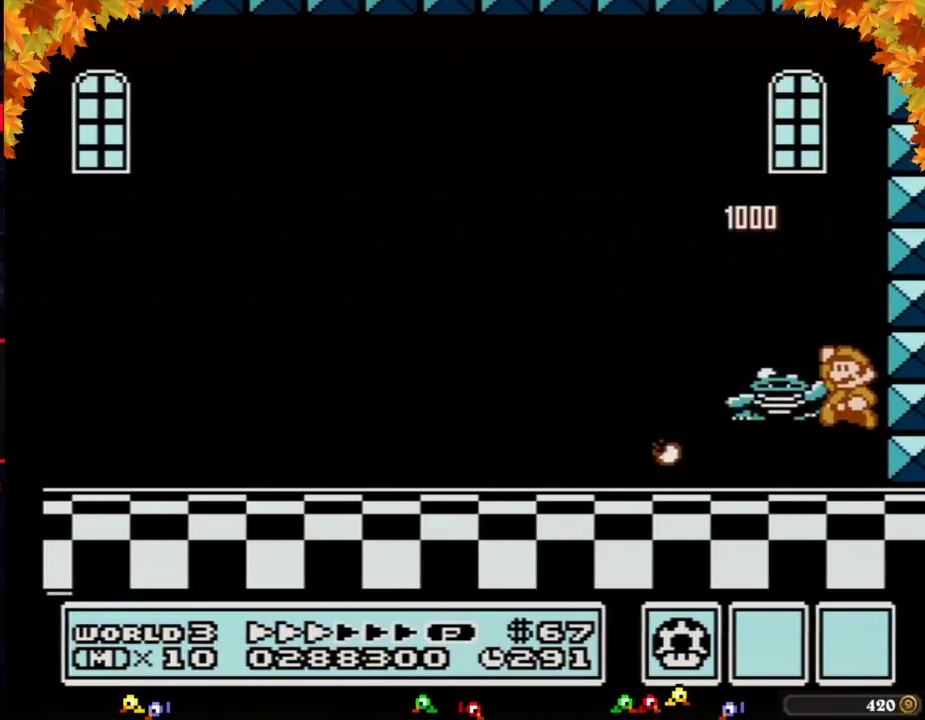
{"buttons": ["DPAD_RIGHT"], "events": [[17, "A", "down"], [83, "A", "up"], [233, "DPAD_LEFT", "up"], [267, "B", "up"], [333, "DPAD_RIGHT", "down"]]}
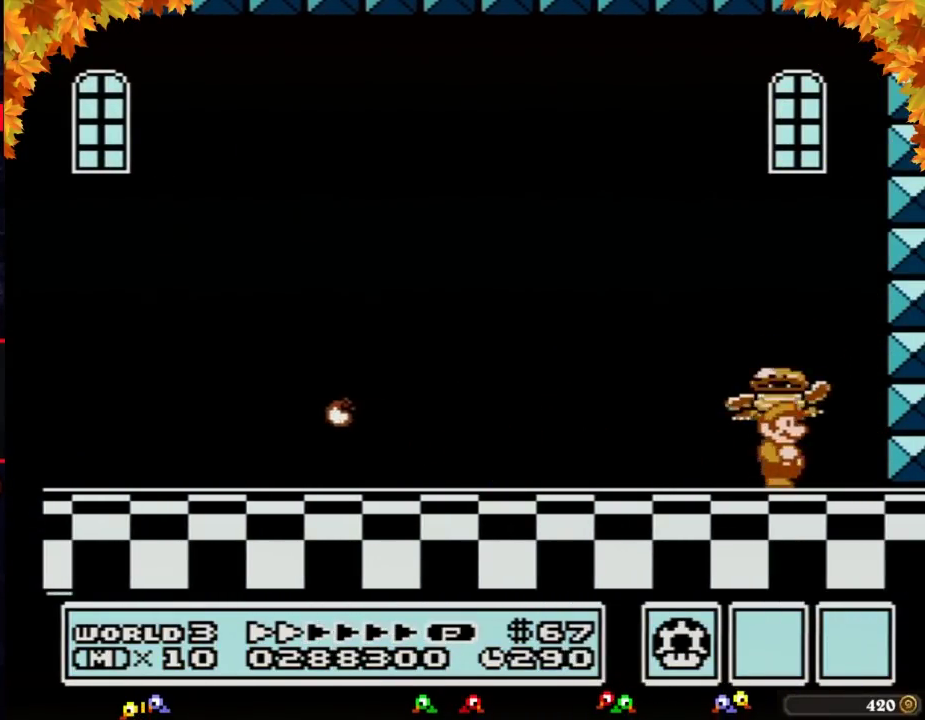
{"buttons": ["A"], "events": [[17, "DPAD_RIGHT", "up"], [117, "DPAD_LEFT", "down"], [200, "DPAD_LEFT", "up"], [483, "A", "down"]]}
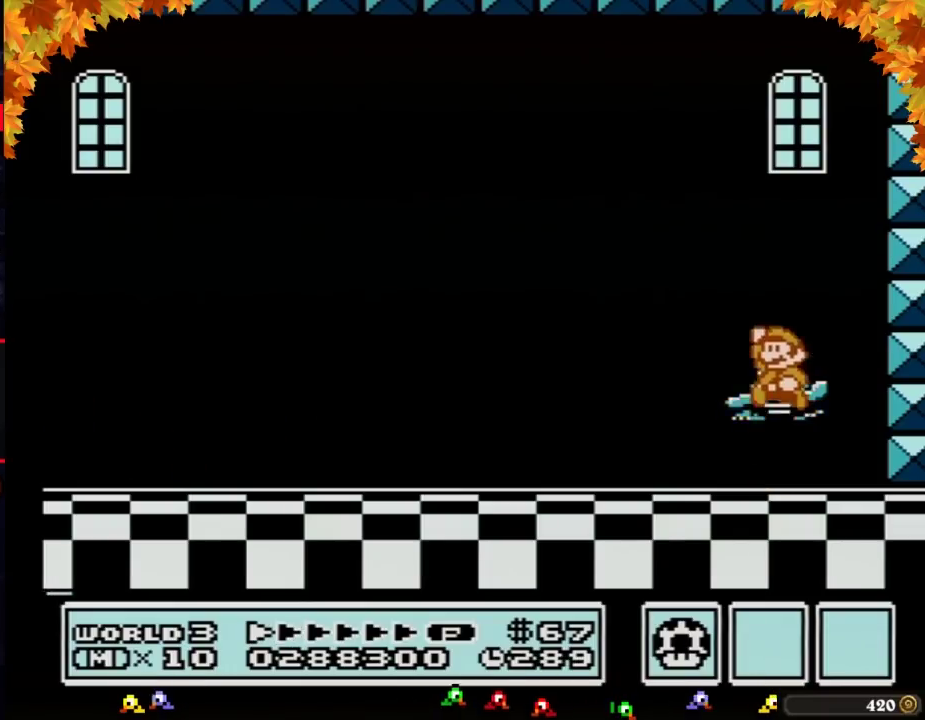
{"buttons": ["B"], "events": [[400, "A", "up"], [483, "B", "down"]]}
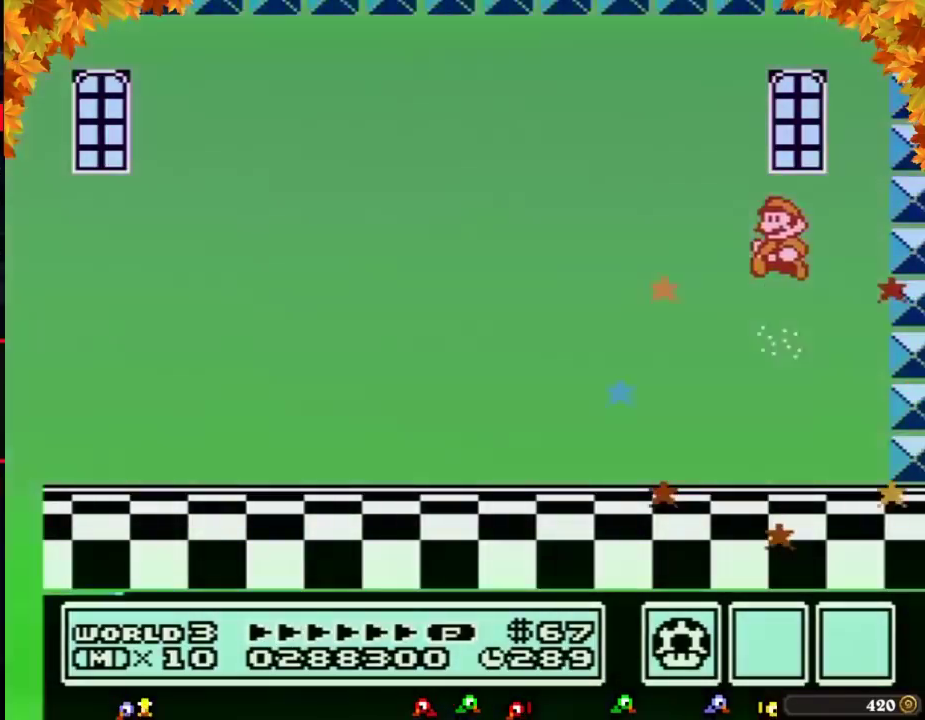
{"buttons": [], "events": [[17, "B", "up"]]}